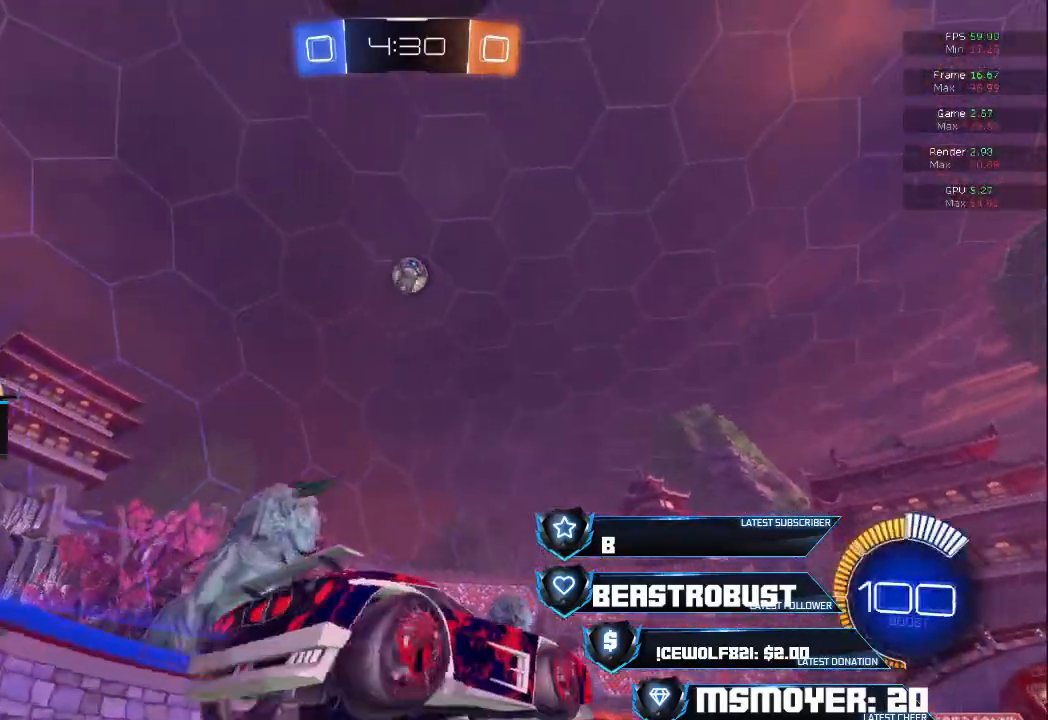
Gameplay with a controller (PlayStation layout); each line is a JSON object with the inputs held at the frame after it. "events" lists button and stick changes between this image and that frame as [ms after this image, input, new state], when the widget could be followed in between.
{"buttons": ["R2"], "left_stick": "center", "right_stick": "center", "events": [[33, "SQUARE", "down"], [133, "SQUARE", "up"], [133, "left_stick", "down-left"], [267, "R2", "down"], [333, "CROSS", "down"], [367, "left_stick", "up"], [467, "CROSS", "up"], [467, "left_stick", "center"]]}
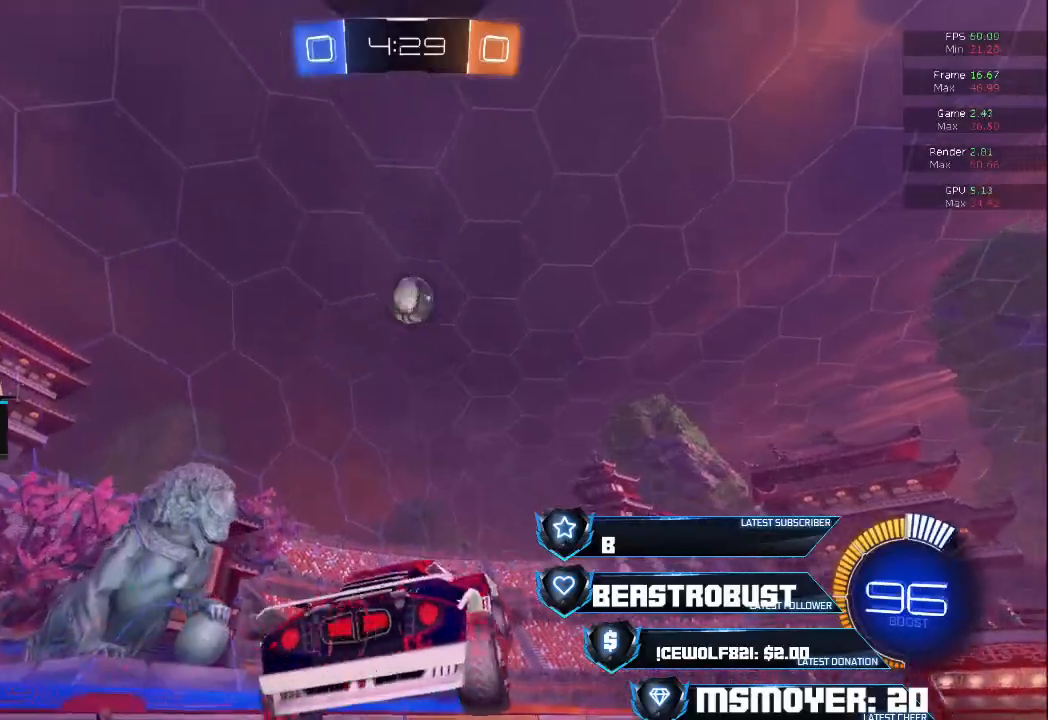
{"buttons": ["CROSS", "R2"], "left_stick": "down", "right_stick": "center", "events": [[33, "CROSS", "down"], [167, "left_stick", "up-right"], [333, "left_stick", "center"], [500, "left_stick", "down"]]}
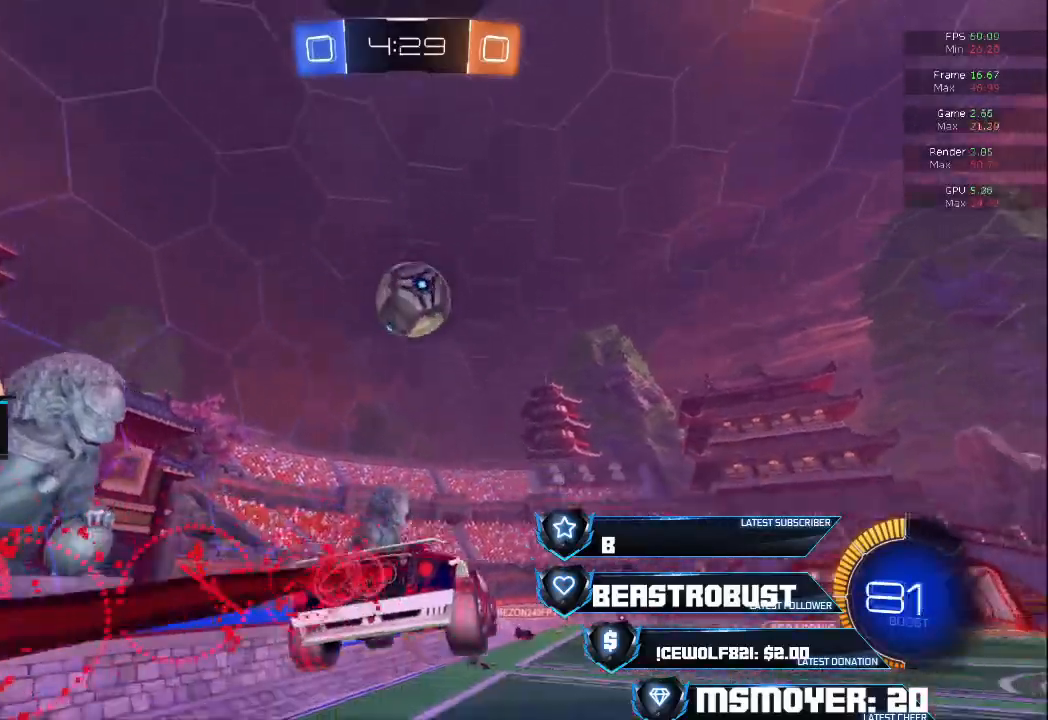
{"buttons": ["CROSS", "R2"], "left_stick": "up", "right_stick": "center", "events": [[100, "CROSS", "up"], [167, "CROSS", "down"], [300, "left_stick", "center"], [367, "left_stick", "up"]]}
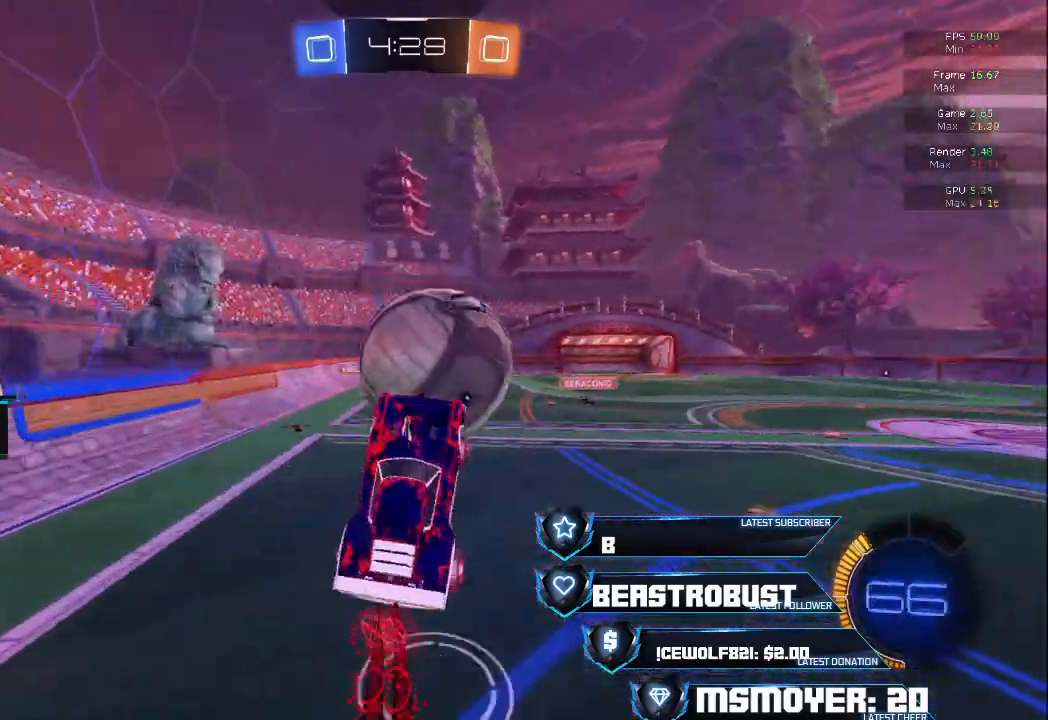
{"buttons": ["R2"], "left_stick": "up-left", "right_stick": "center", "events": [[267, "left_stick", "up-left"], [400, "CROSS", "up"]]}
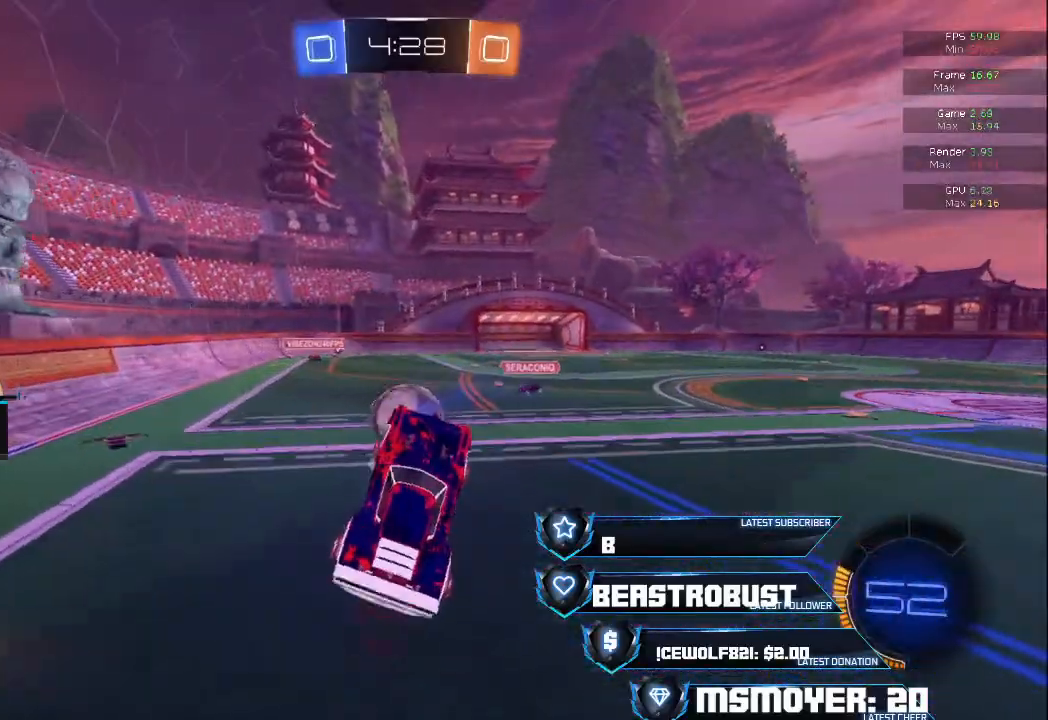
{"buttons": ["CROSS", "R2"], "left_stick": "left", "right_stick": "center", "events": [[100, "CROSS", "down"], [133, "left_stick", "center"], [433, "left_stick", "left"]]}
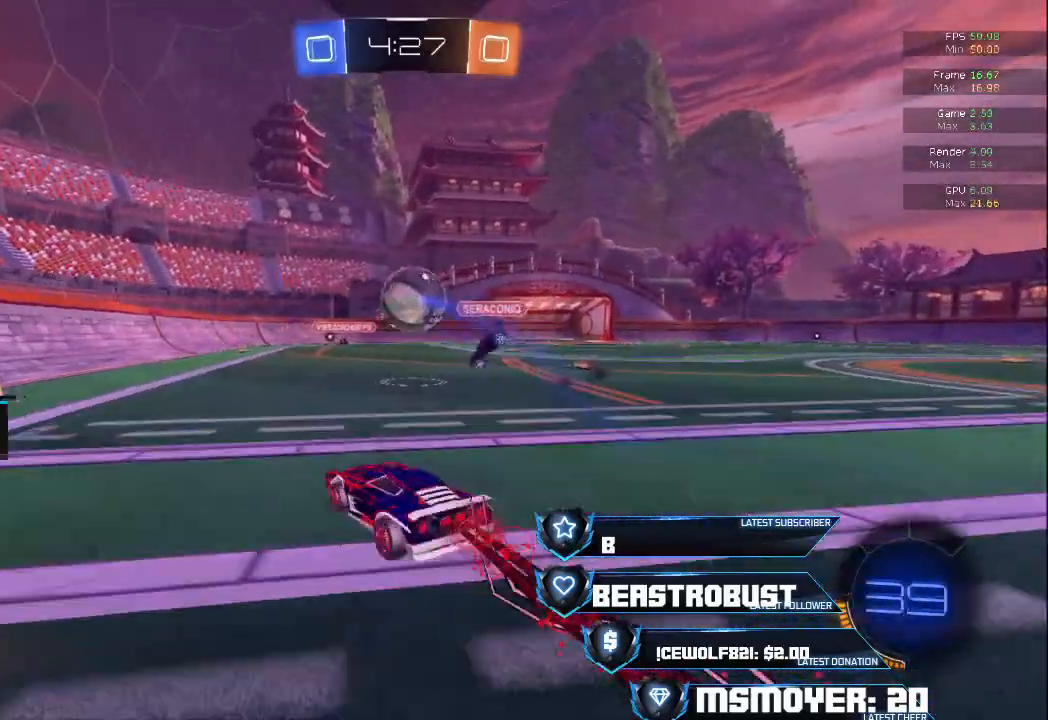
{"buttons": ["CROSS", "R2"], "left_stick": "up-right", "right_stick": "center", "events": [[200, "CROSS", "up"], [267, "left_stick", "up-left"], [367, "left_stick", "up-right"], [467, "CROSS", "down"]]}
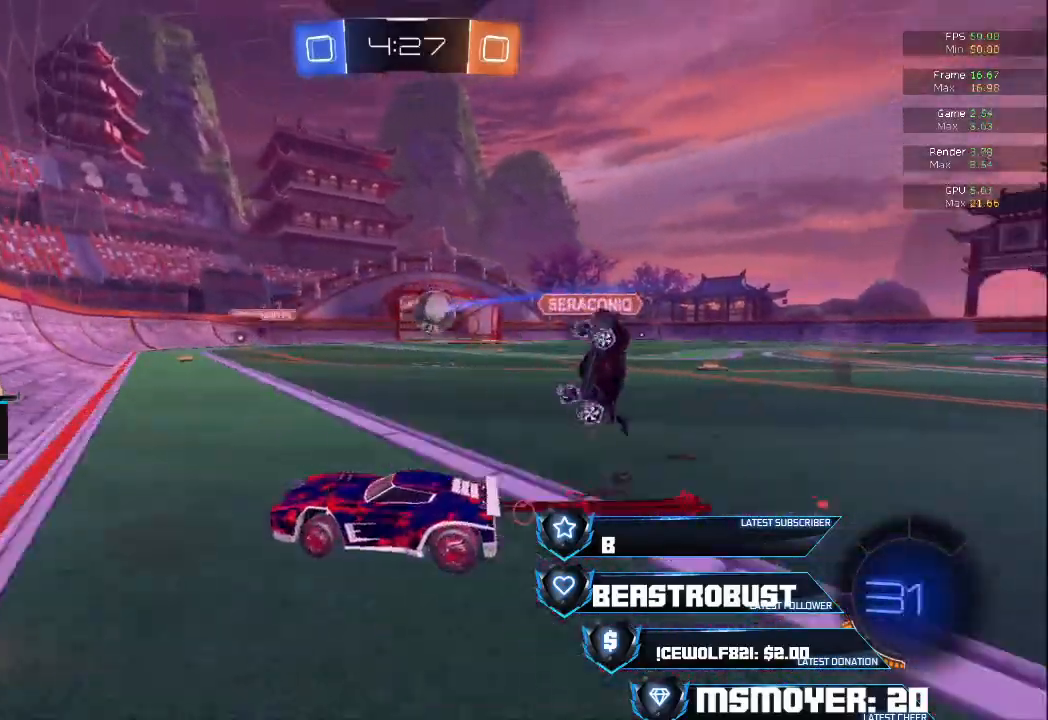
{"buttons": ["CROSS", "R2"], "left_stick": "right", "right_stick": "center", "events": [[33, "left_stick", "right"]]}
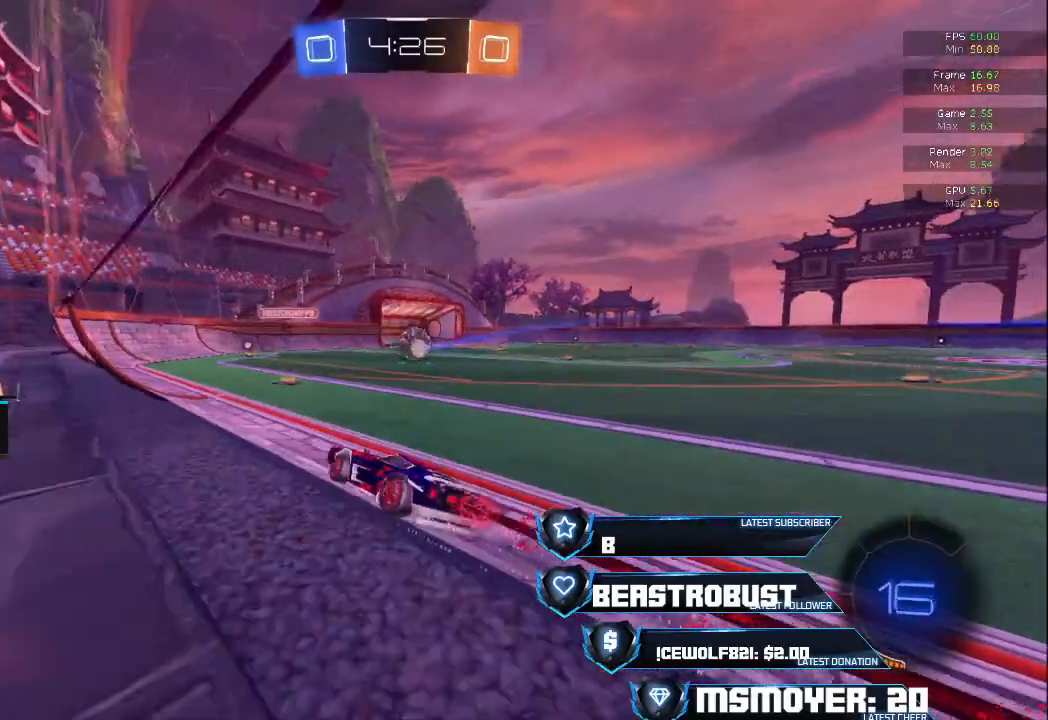
{"buttons": ["L2", "R2"], "left_stick": "right", "right_stick": "center", "events": [[133, "left_stick", "center"], [400, "CROSS", "up"], [400, "left_stick", "right"], [433, "L2", "down"]]}
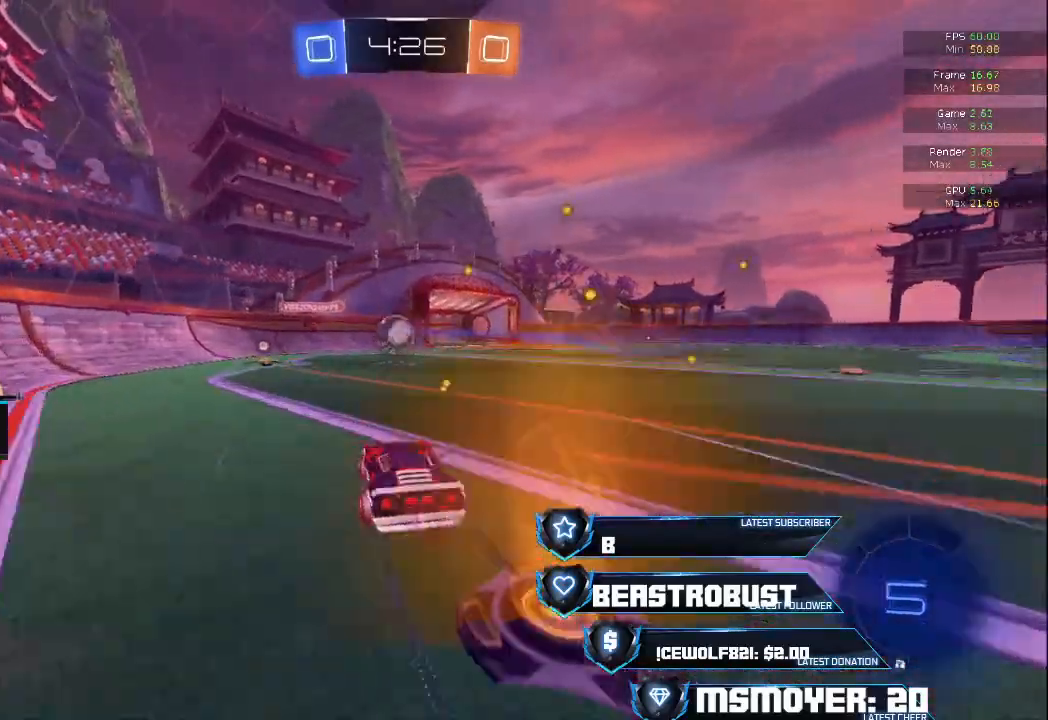
{"buttons": ["R2"], "left_stick": "right", "right_stick": "center", "events": [[33, "R2", "up"], [233, "R2", "down"], [267, "L2", "up"]]}
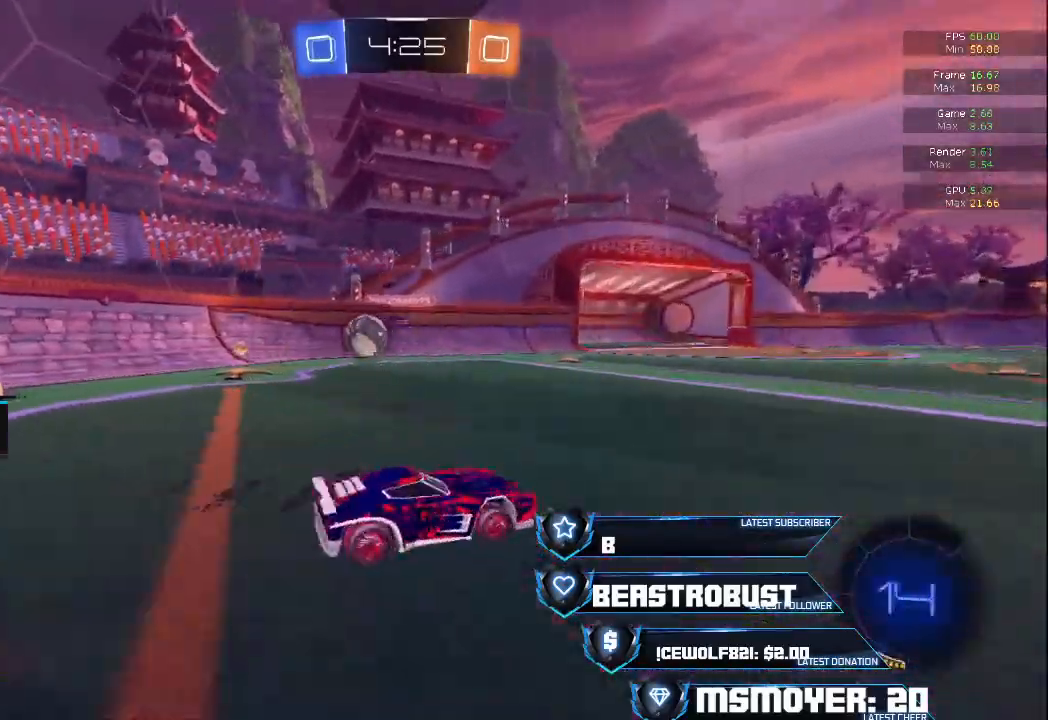
{"buttons": ["R2"], "left_stick": "right", "right_stick": "center", "events": []}
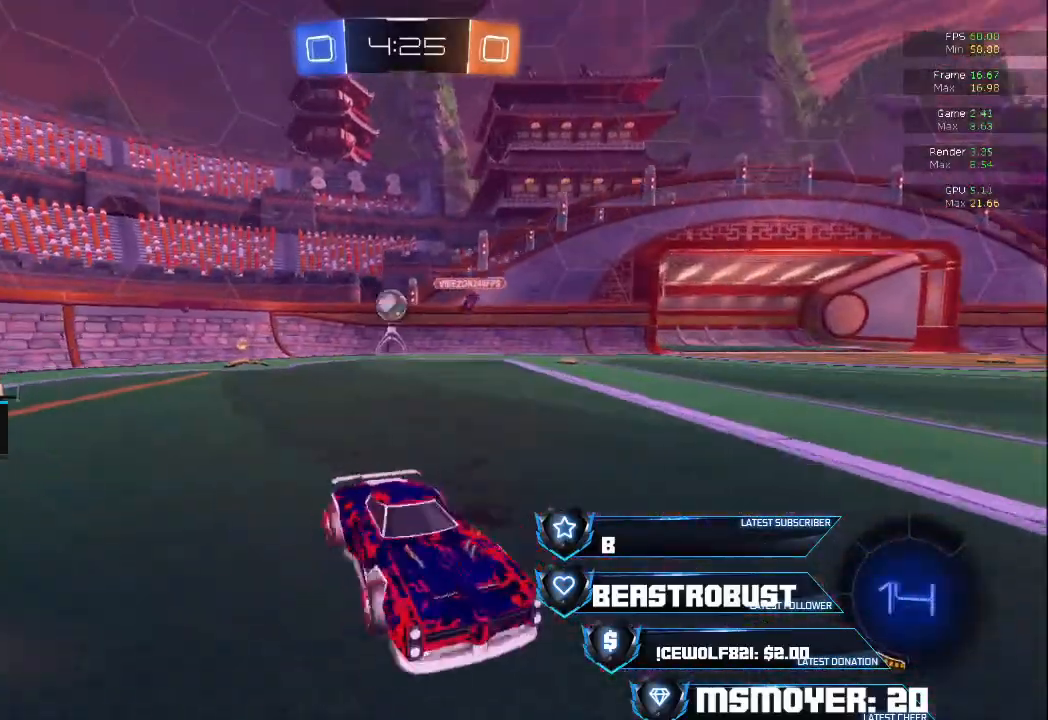
{"buttons": ["CIRCLE", "R2"], "left_stick": "left", "right_stick": "center", "events": [[233, "left_stick", "left"], [467, "CIRCLE", "down"]]}
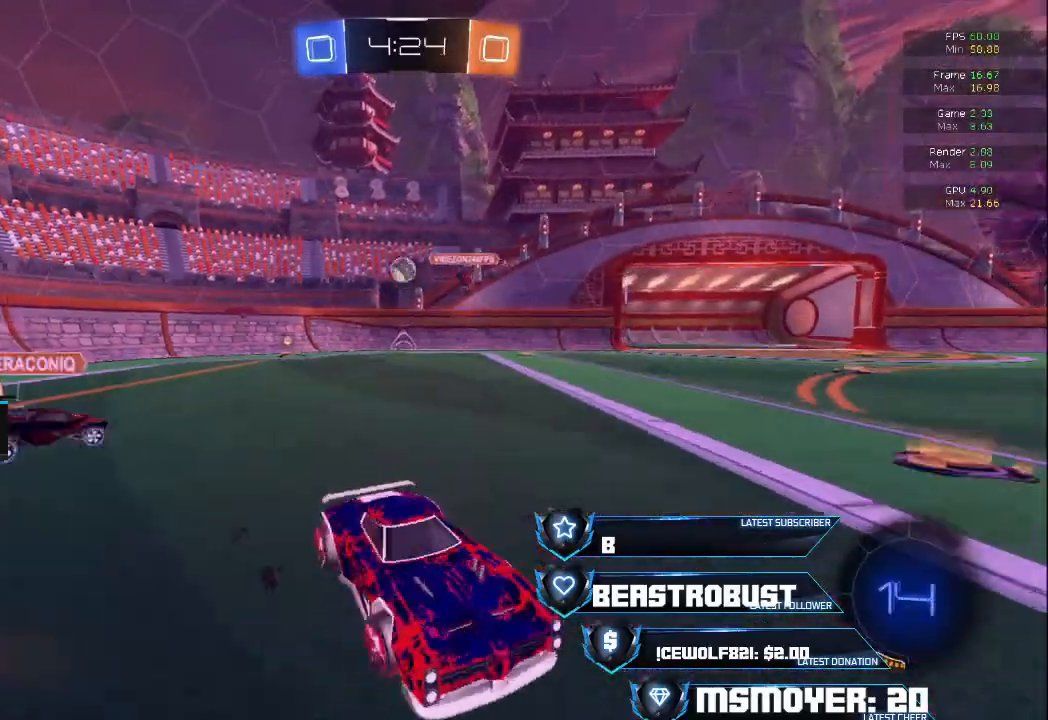
{"buttons": ["R2"], "left_stick": "left", "right_stick": "center", "events": [[133, "R2", "up"], [300, "CIRCLE", "up"], [333, "R2", "down"]]}
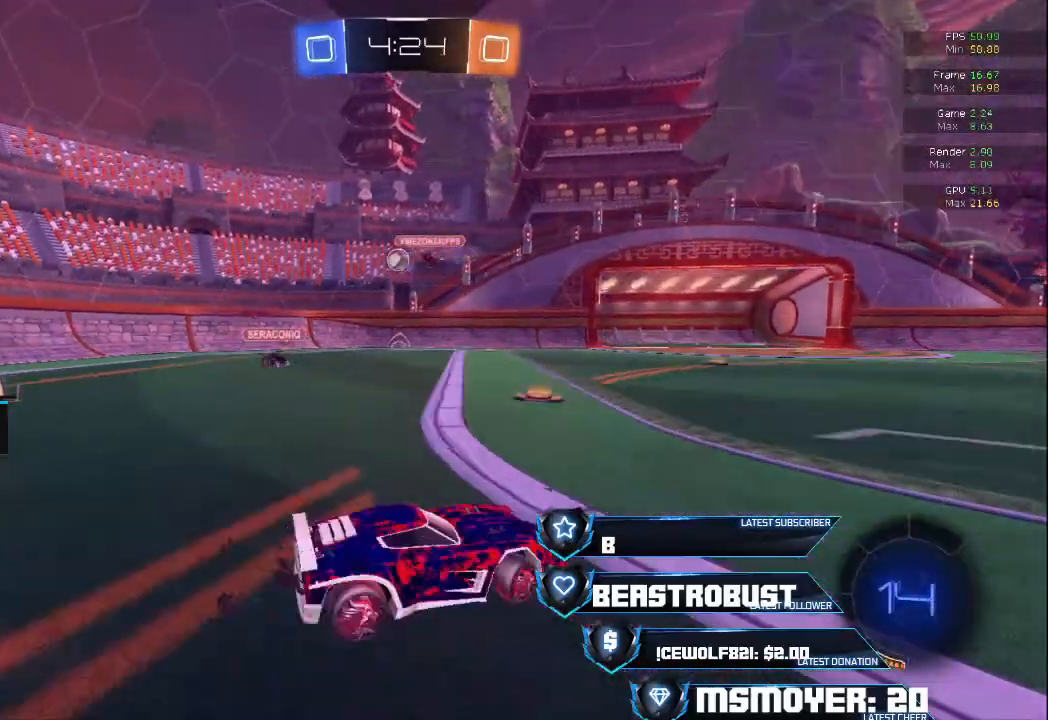
{"buttons": ["R2"], "left_stick": "left", "right_stick": "center", "events": []}
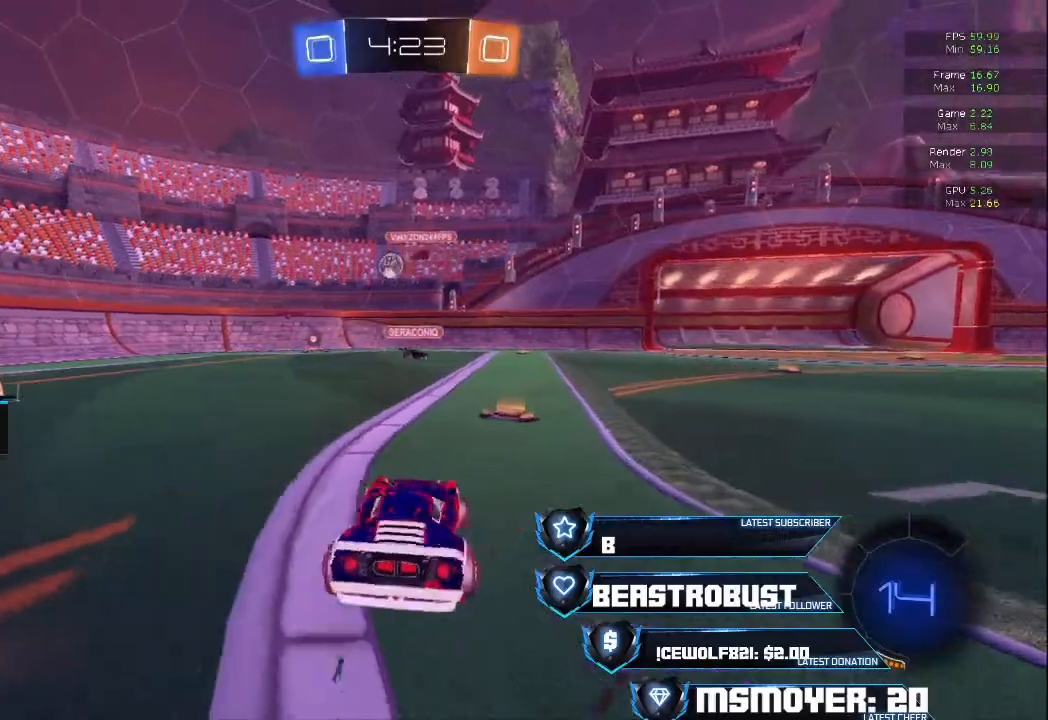
{"buttons": ["R2"], "left_stick": "center", "right_stick": "center", "events": [[67, "CROSS", "down"], [200, "CROSS", "up"], [467, "left_stick", "center"]]}
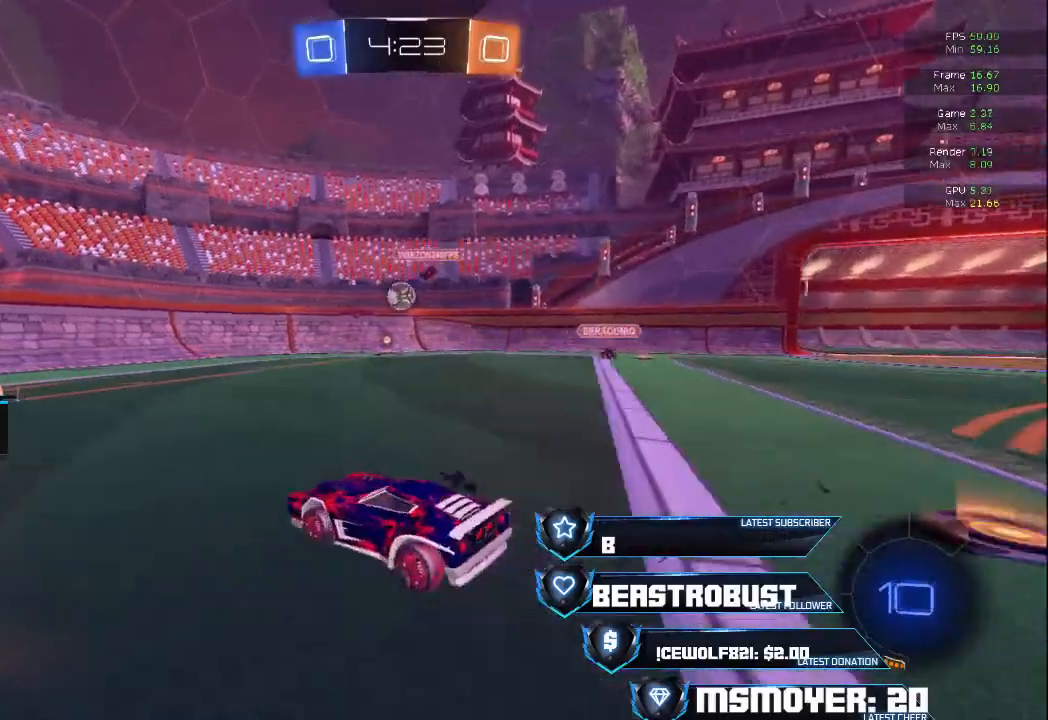
{"buttons": ["R2"], "left_stick": "center", "right_stick": "center", "events": [[100, "left_stick", "right"], [267, "left_stick", "center"]]}
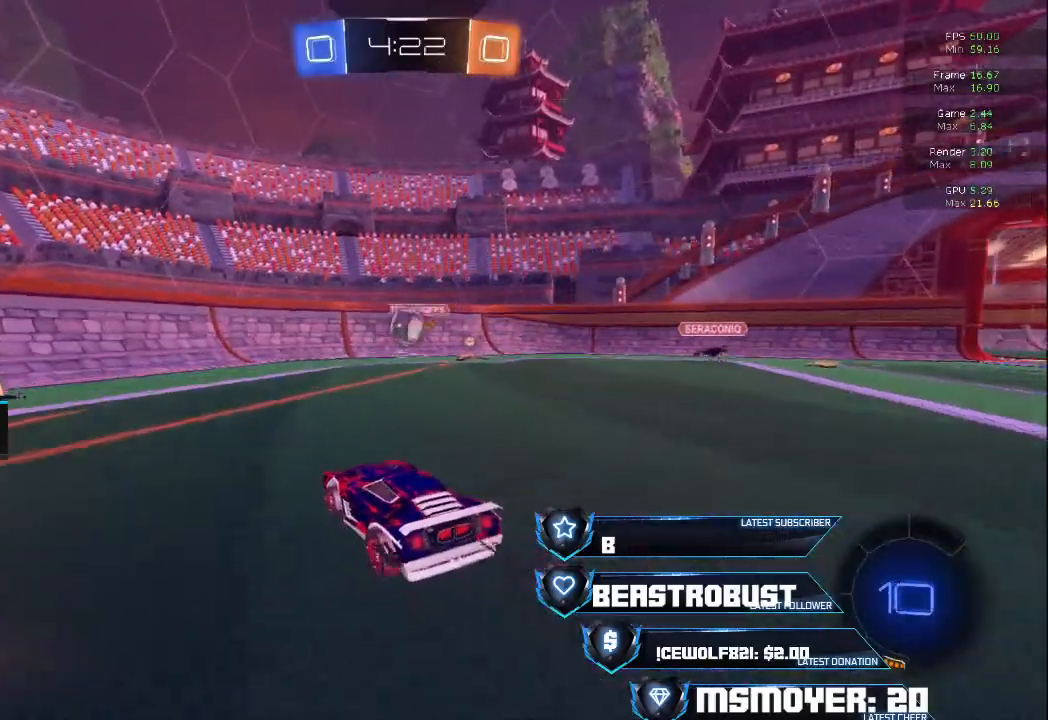
{"buttons": ["CROSS", "R2"], "left_stick": "left", "right_stick": "center", "events": [[67, "CROSS", "down"], [167, "left_stick", "right"], [367, "left_stick", "center"], [500, "left_stick", "left"]]}
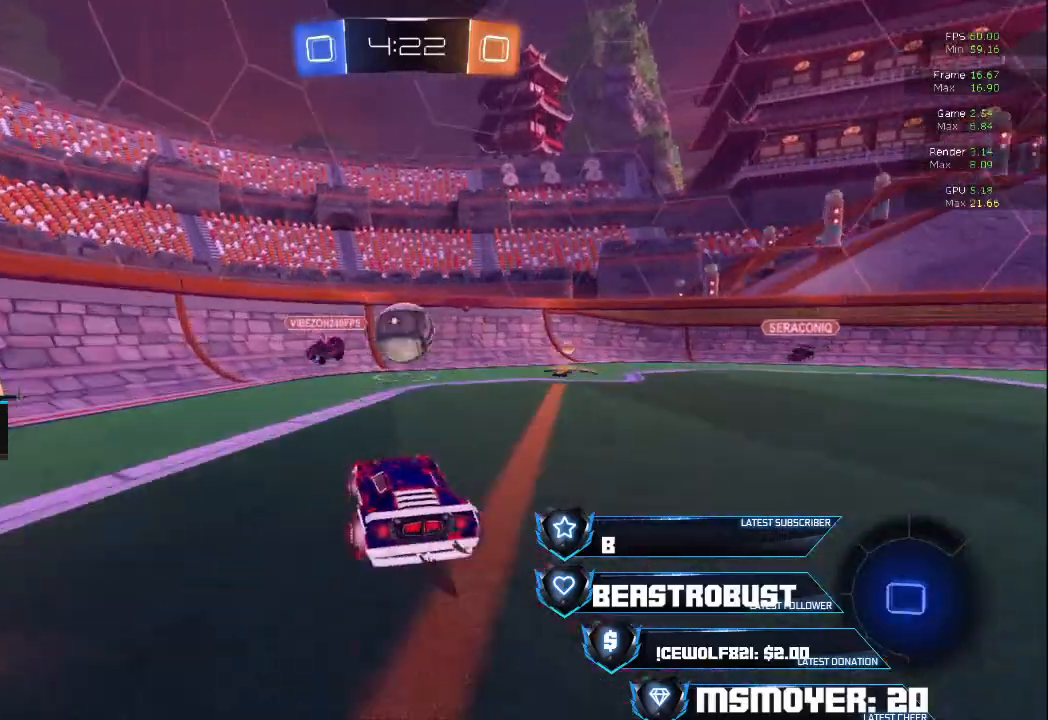
{"buttons": ["L2"], "left_stick": "right", "right_stick": "center", "events": [[100, "CROSS", "up"], [167, "CROSS", "down"], [167, "SQUARE", "down"], [167, "left_stick", "right"], [200, "L2", "down"], [233, "CROSS", "up"], [233, "SQUARE", "up"], [300, "SQUARE", "down"], [367, "CROSS", "down"], [467, "CROSS", "up"], [467, "SQUARE", "up"], [500, "R2", "up"]]}
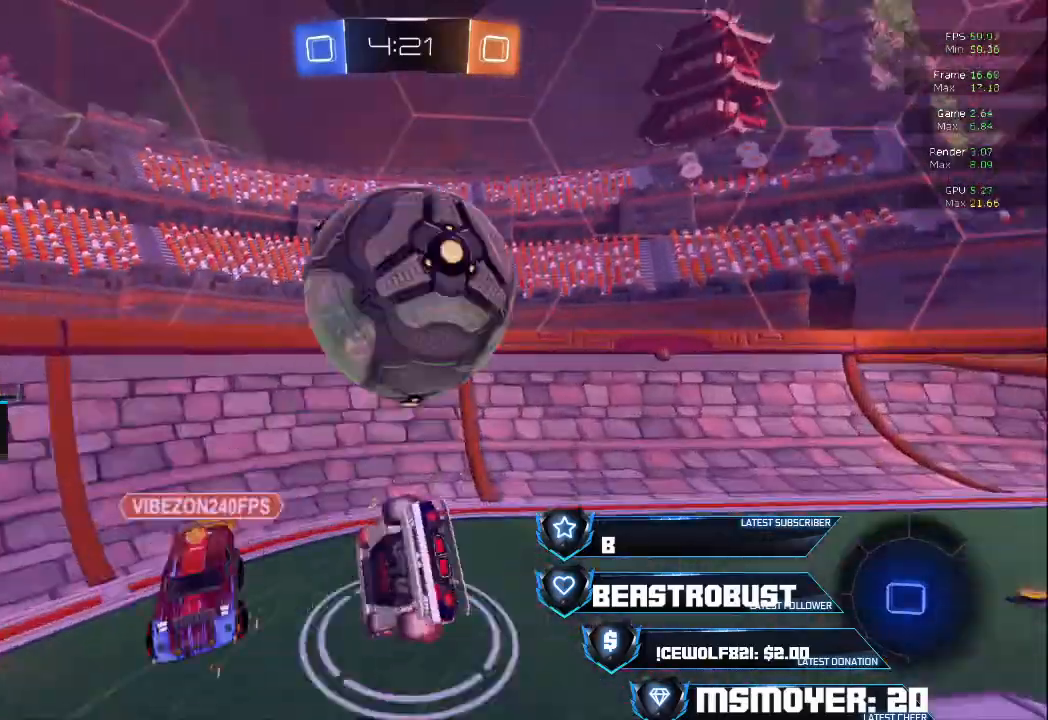
{"buttons": ["R2"], "left_stick": "right", "right_stick": "center", "events": [[33, "L2", "up"], [67, "left_stick", "center"], [267, "R2", "down"], [300, "L2", "down"], [300, "left_stick", "right"], [333, "CIRCLE", "down"], [367, "L2", "up"], [433, "CIRCLE", "up"]]}
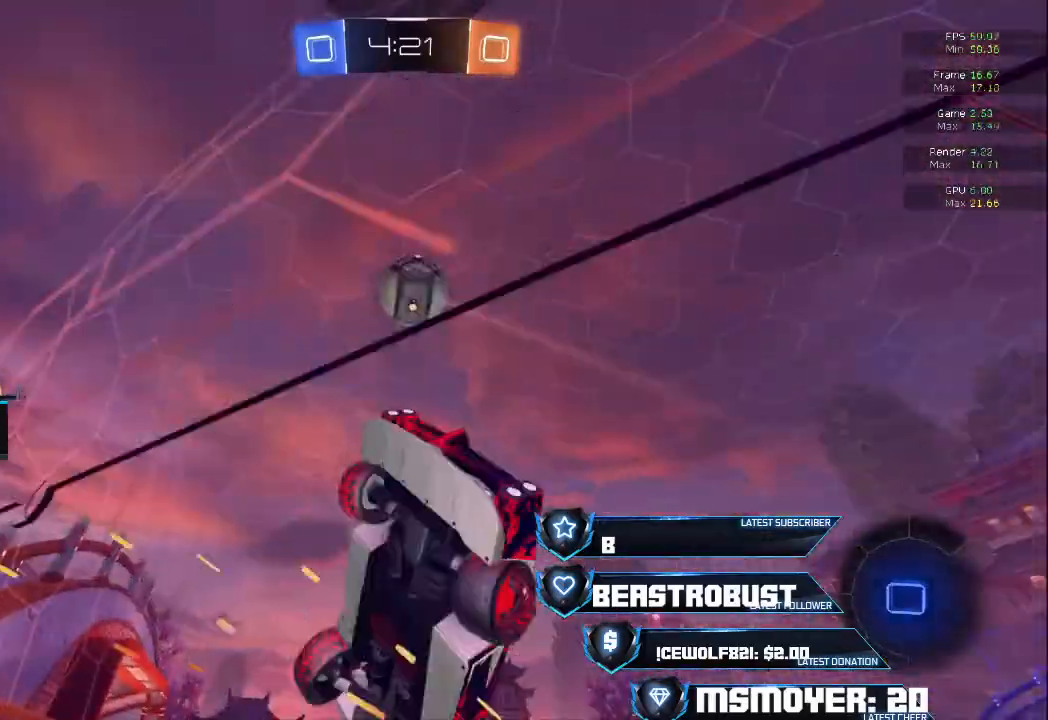
{"buttons": ["CROSS", "R2"], "left_stick": "left", "right_stick": "center", "events": [[33, "TRIANGLE", "down"], [133, "TRIANGLE", "up"], [200, "CROSS", "down"], [433, "left_stick", "left"]]}
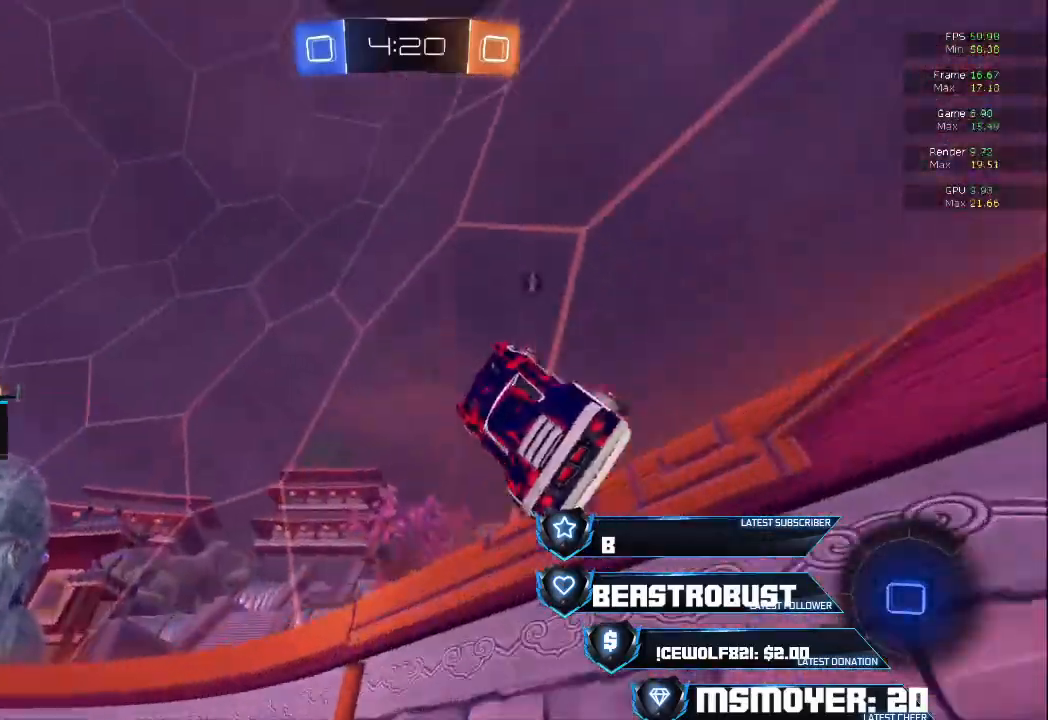
{"buttons": ["CROSS", "R2"], "left_stick": "left", "right_stick": "center", "events": [[133, "CIRCLE", "down"], [133, "CROSS", "up"], [200, "TRIANGLE", "down"], [267, "CIRCLE", "up"], [333, "CIRCLE", "down"], [333, "CROSS", "down"], [367, "CIRCLE", "up"], [367, "TRIANGLE", "up"]]}
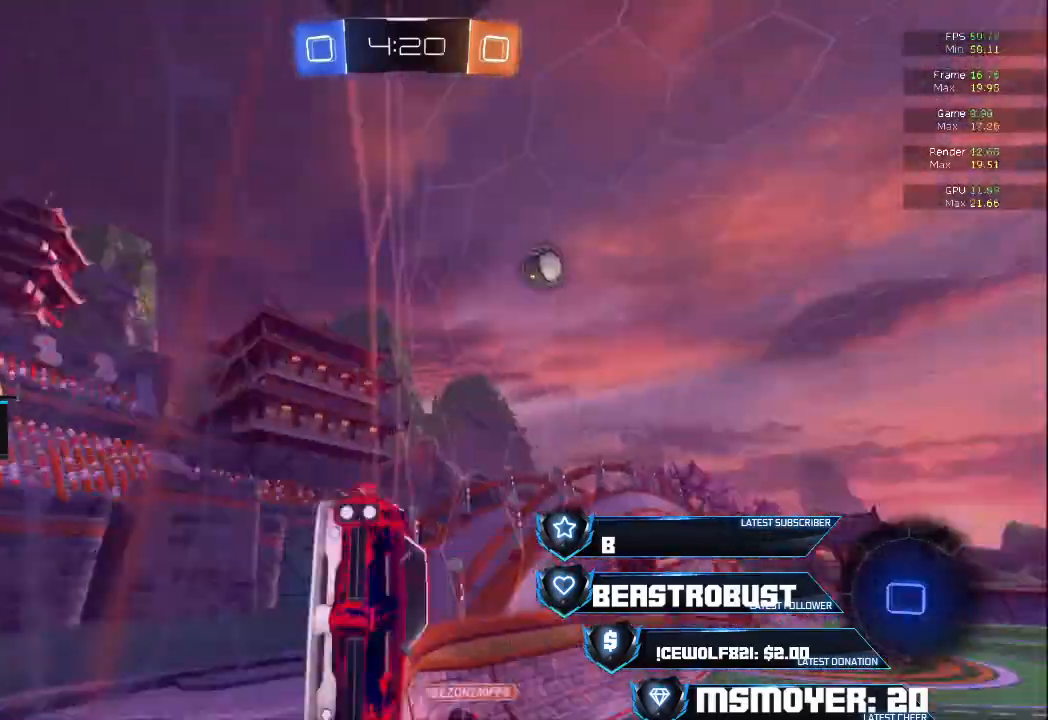
{"buttons": ["CROSS", "R2"], "left_stick": "left", "right_stick": "center", "events": [[300, "CIRCLE", "down"], [433, "CIRCLE", "up"]]}
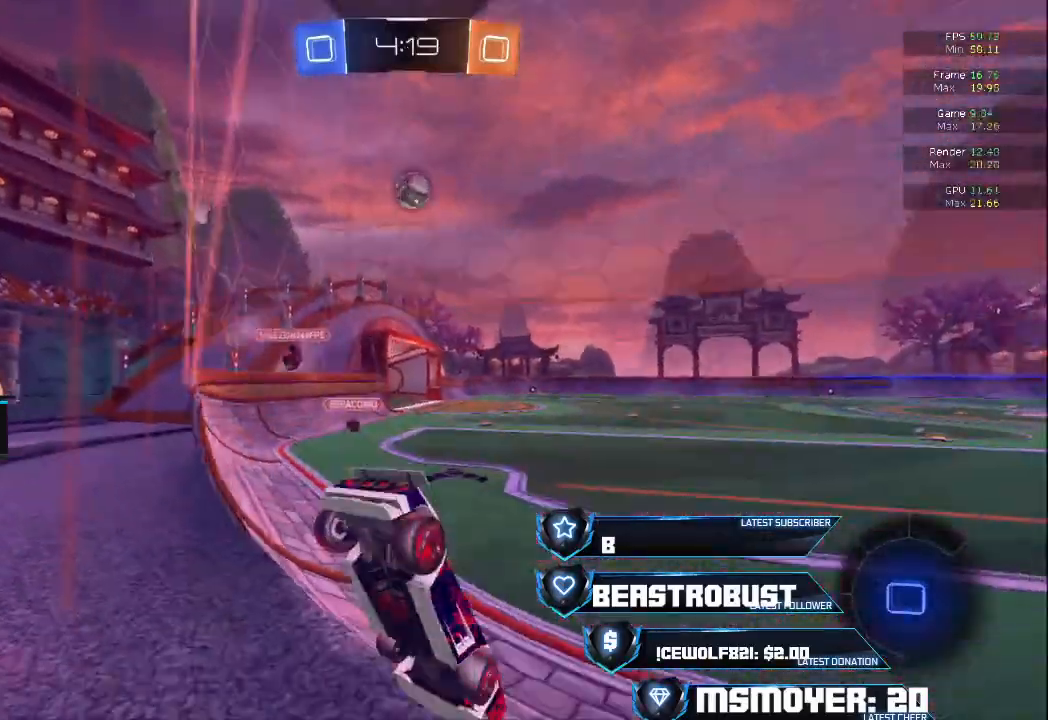
{"buttons": ["CROSS", "R2"], "left_stick": "right", "right_stick": "center", "events": [[333, "left_stick", "right"]]}
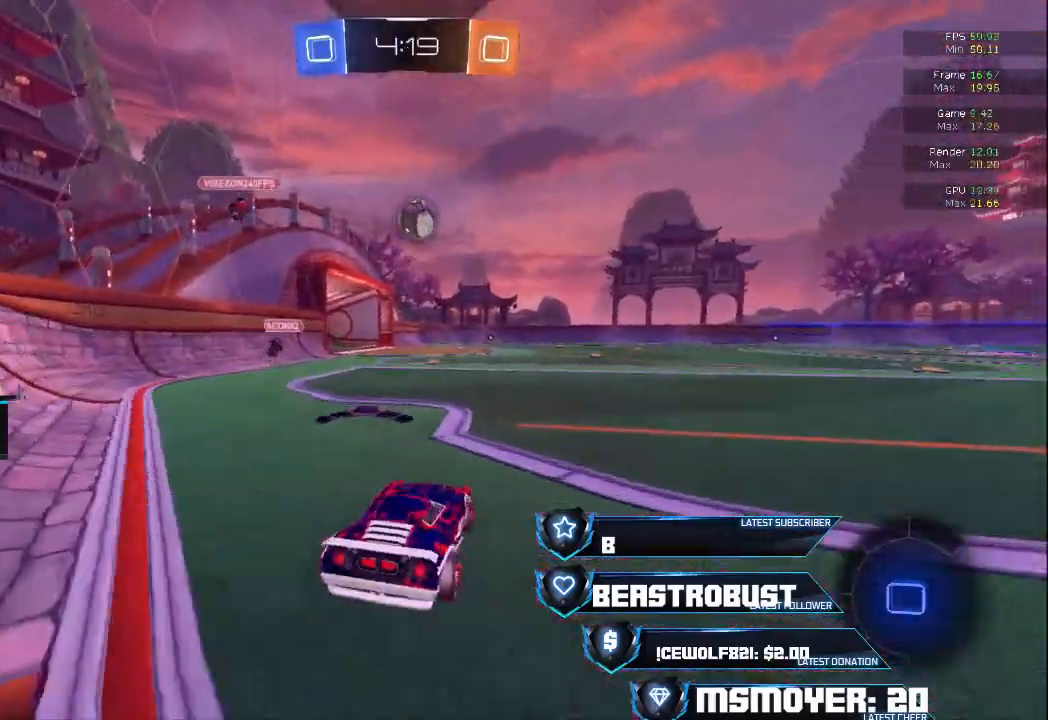
{"buttons": ["SQUARE", "L2", "R2"], "left_stick": "up-right", "right_stick": "center", "events": [[300, "CROSS", "up"], [300, "left_stick", "up-right"], [333, "L2", "down"], [367, "SQUARE", "down"], [400, "SQUARE", "up"], [467, "SQUARE", "down"]]}
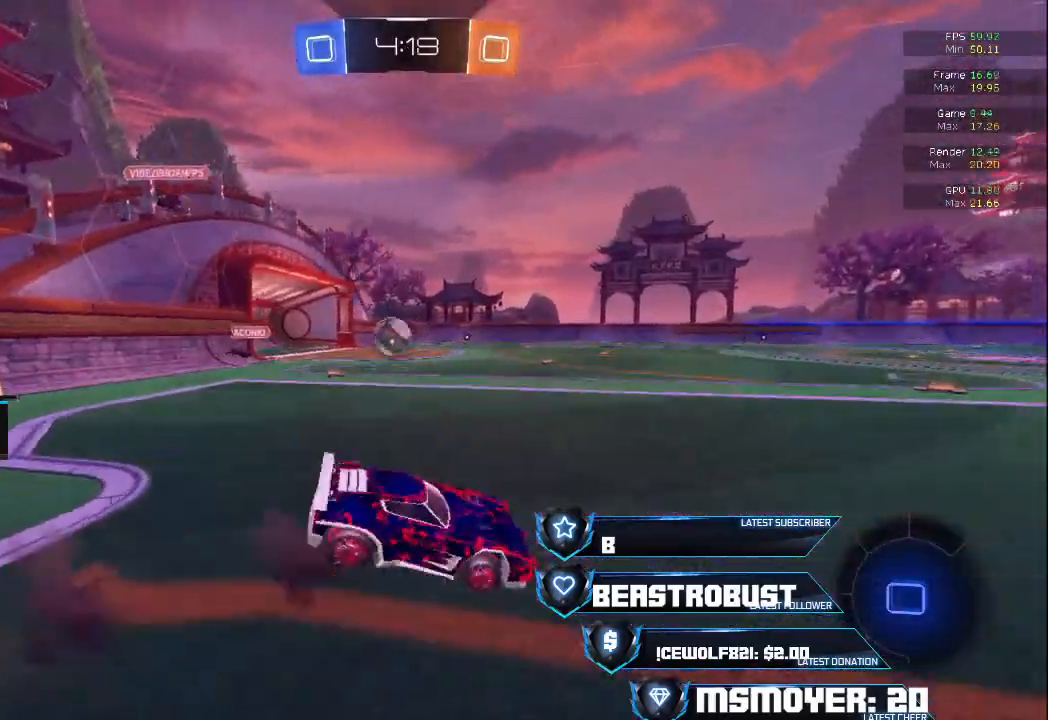
{"buttons": [], "left_stick": "up-right", "right_stick": "center", "events": [[67, "SQUARE", "up"], [100, "L2", "up"], [167, "TRIANGLE", "down"], [267, "TRIANGLE", "up"], [300, "R2", "up"]]}
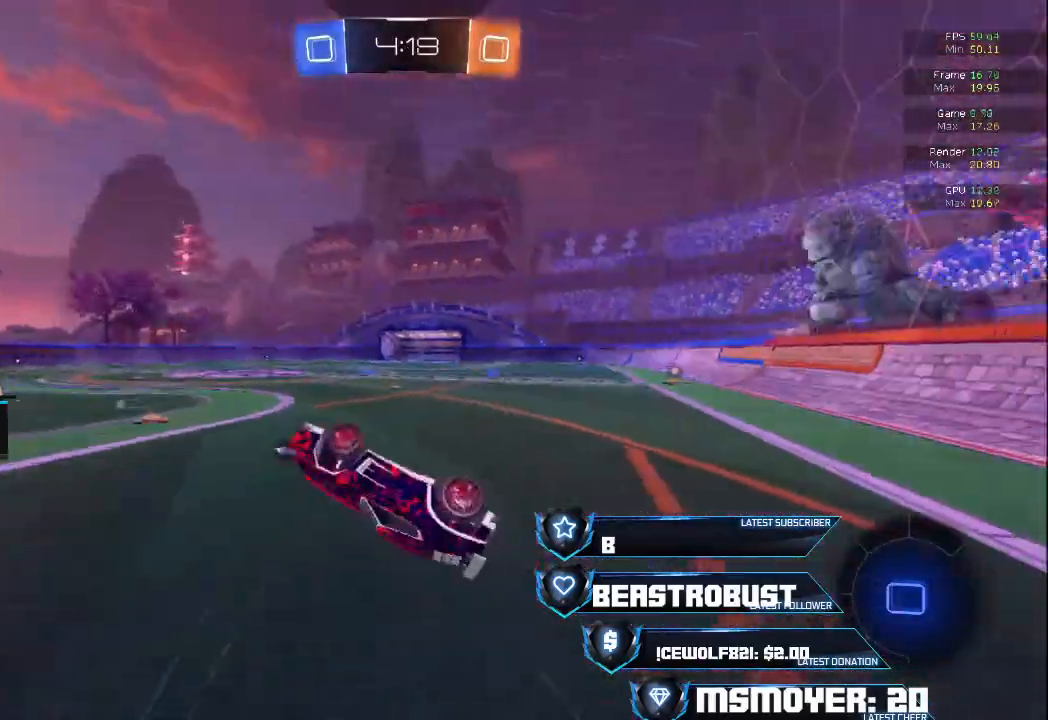
{"buttons": ["CROSS", "R2"], "left_stick": "center", "right_stick": "center", "events": [[33, "R2", "down"], [33, "left_stick", "center"], [133, "left_stick", "up-right"], [233, "left_stick", "center"], [267, "CIRCLE", "down"], [367, "CIRCLE", "up"], [467, "CROSS", "down"]]}
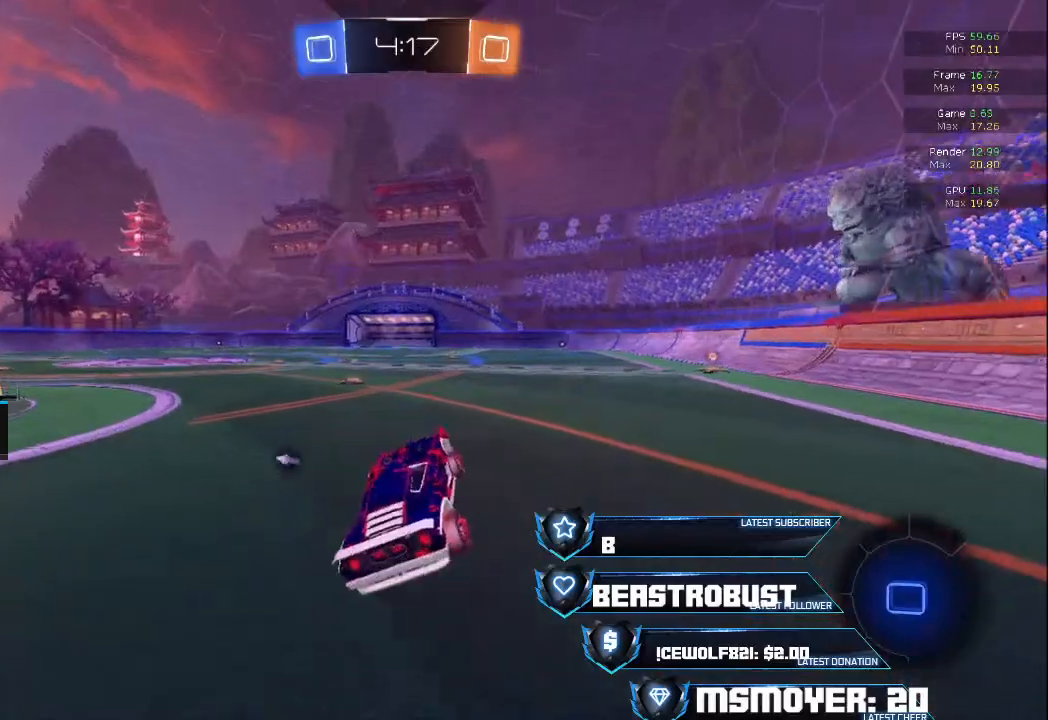
{"buttons": ["L2", "R2"], "left_stick": "up-left", "right_stick": "center", "events": [[67, "left_stick", "up-left"], [233, "CROSS", "up"], [300, "L2", "down"], [300, "SQUARE", "down"], [367, "SQUARE", "up"], [400, "SQUARE", "down"], [467, "SQUARE", "up"]]}
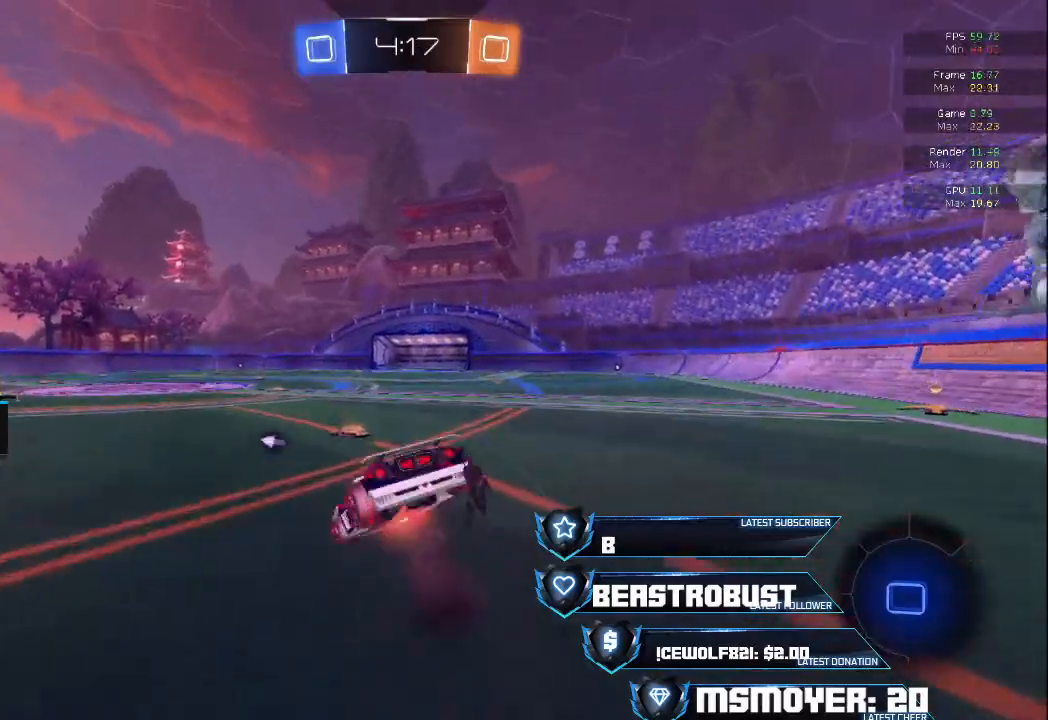
{"buttons": ["R2"], "left_stick": "center", "right_stick": "center", "events": [[33, "SQUARE", "down"], [67, "SQUARE", "up"], [100, "L2", "up"], [133, "TRIANGLE", "down"], [233, "TRIANGLE", "up"], [267, "R2", "up"], [500, "R2", "down"], [500, "left_stick", "center"]]}
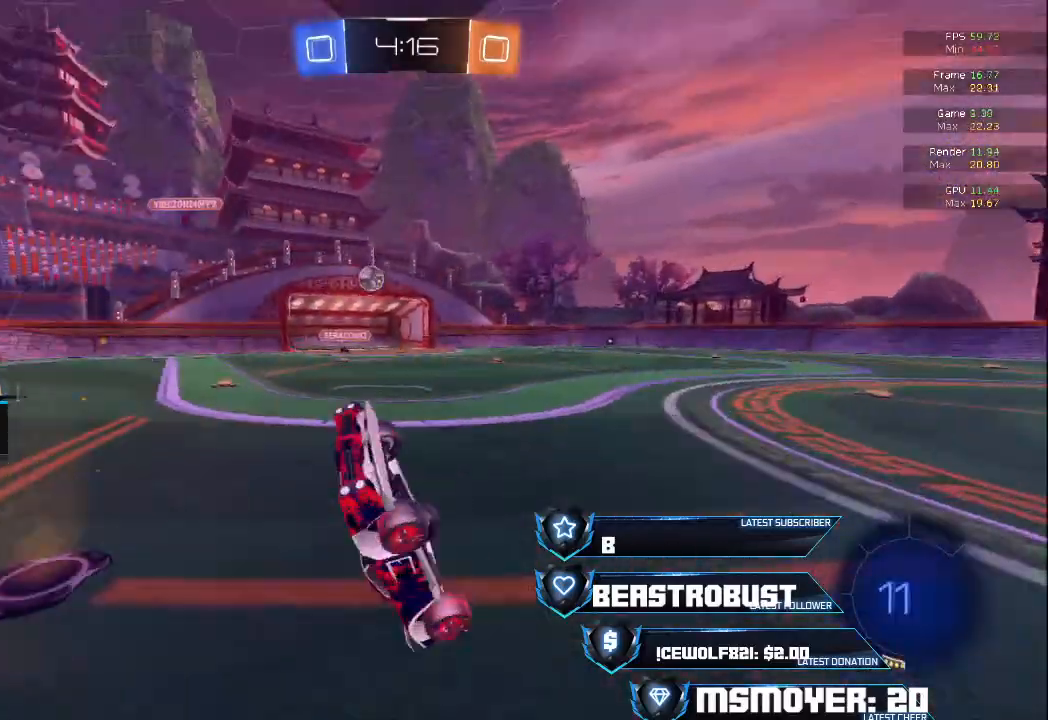
{"buttons": ["R2"], "left_stick": "center", "right_stick": "center", "events": []}
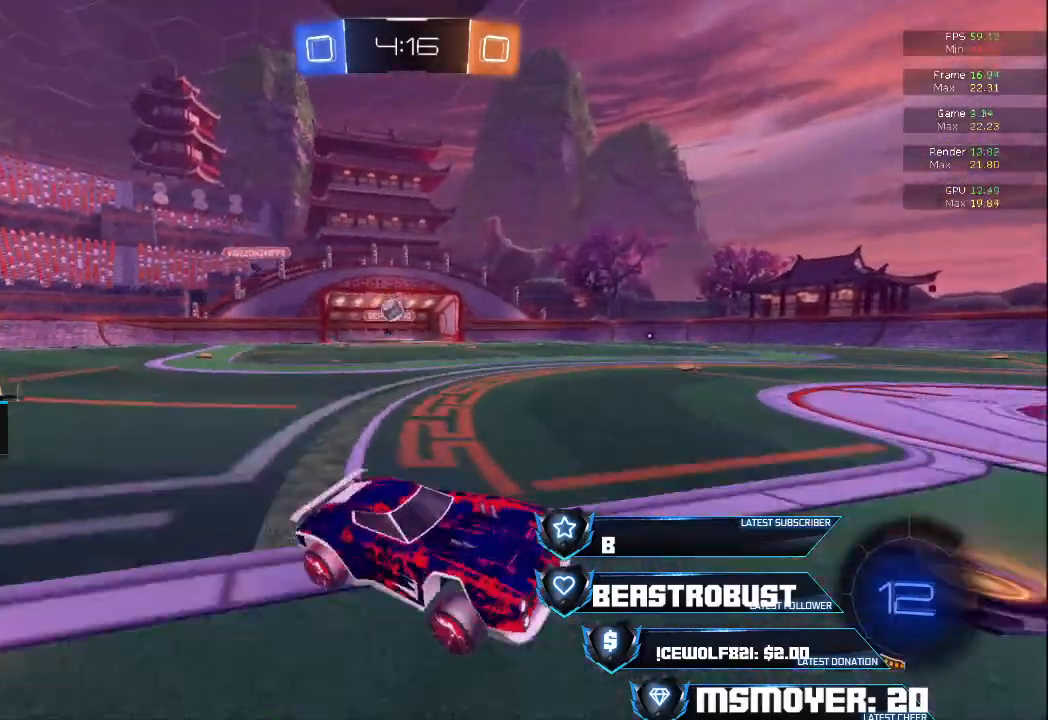
{"buttons": ["CIRCLE", "R2"], "left_stick": "left", "right_stick": "center", "events": [[67, "left_stick", "right"], [167, "left_stick", "center"], [267, "left_stick", "left"], [400, "CIRCLE", "down"]]}
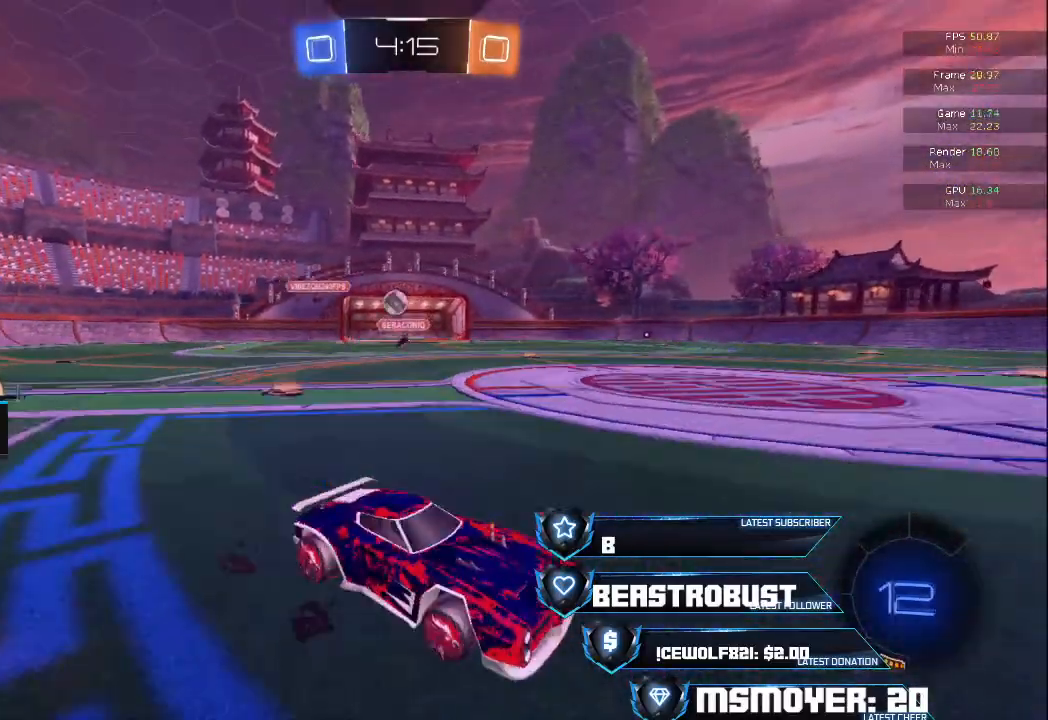
{"buttons": ["L2"], "left_stick": "right", "right_stick": "center", "events": [[100, "R2", "up"], [300, "L2", "down"], [300, "L3", "down"], [300, "left_stick", "down-left"], [400, "L3", "up"], [467, "CIRCLE", "up"], [467, "left_stick", "right"]]}